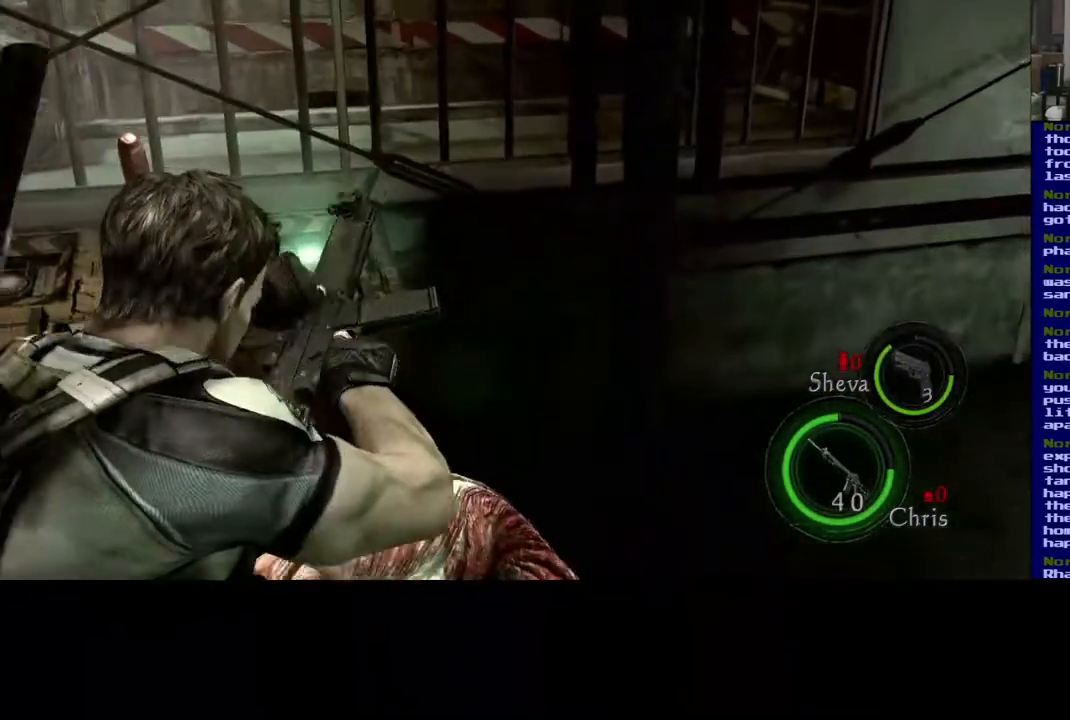
Gameplay with a controller (Xbox layout); each line is a JSON object with the inputs held at the frame after it (dt_ms = milliseconds from this image to that frame). "events" lists button and stick changes between this image and that frame as [ms after this image, input, new state], when the widget could be followed in between.
{"dt_ms": 500, "buttons": ["L2"], "left_stick": "down-right", "right_stick": "down", "events": [[117, "left_stick", "down-right"]]}
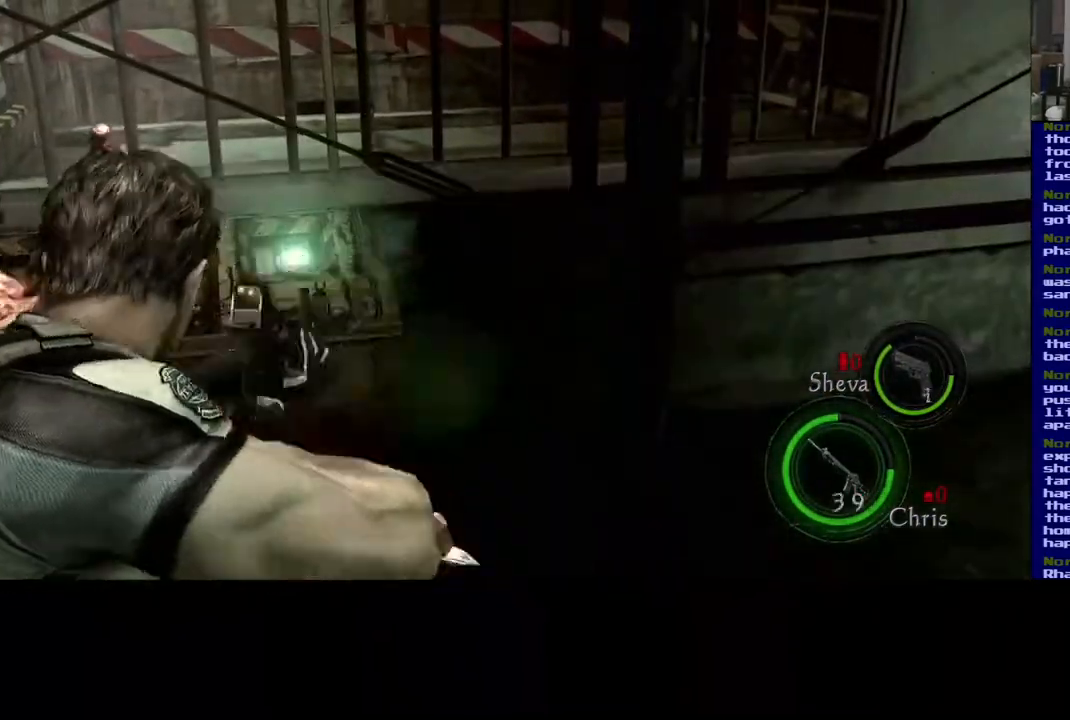
{"dt_ms": 500, "buttons": [], "left_stick": "right", "right_stick": "left", "events": [[167, "right_stick", "down-left"], [250, "L2", "up"], [367, "right_stick", "left"], [417, "left_stick", "right"]]}
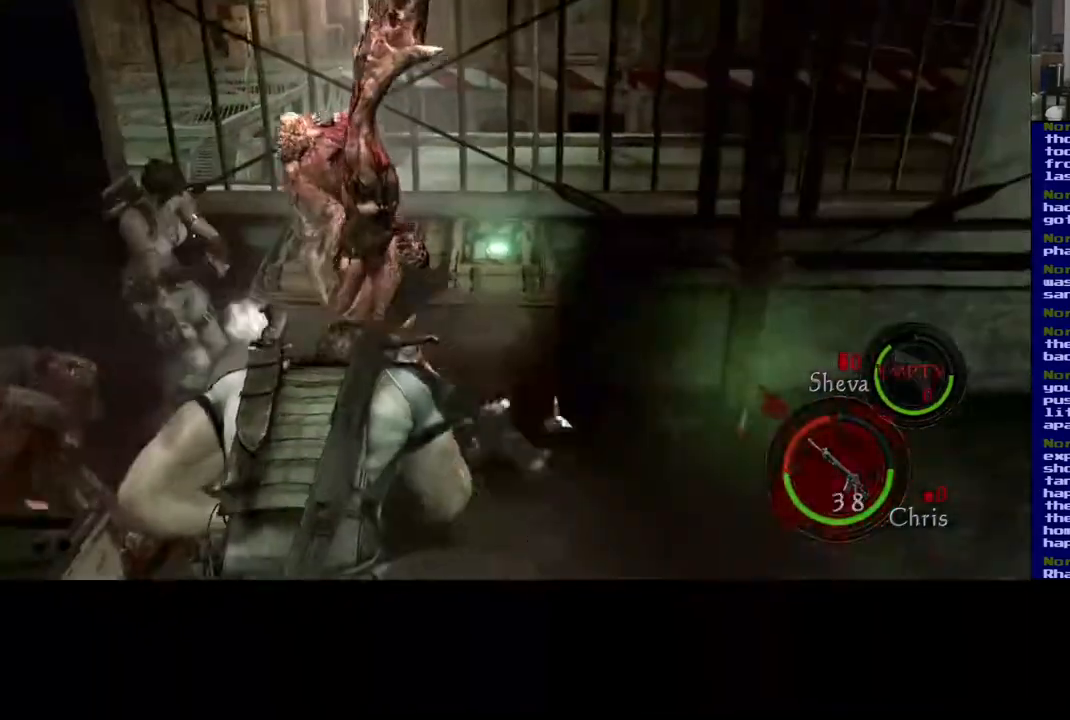
{"dt_ms": 500, "buttons": [], "left_stick": "down-right", "right_stick": "left", "events": [[100, "right_stick", "up-left"], [200, "left_stick", "down-right"], [250, "right_stick", "center"], [367, "right_stick", "left"]]}
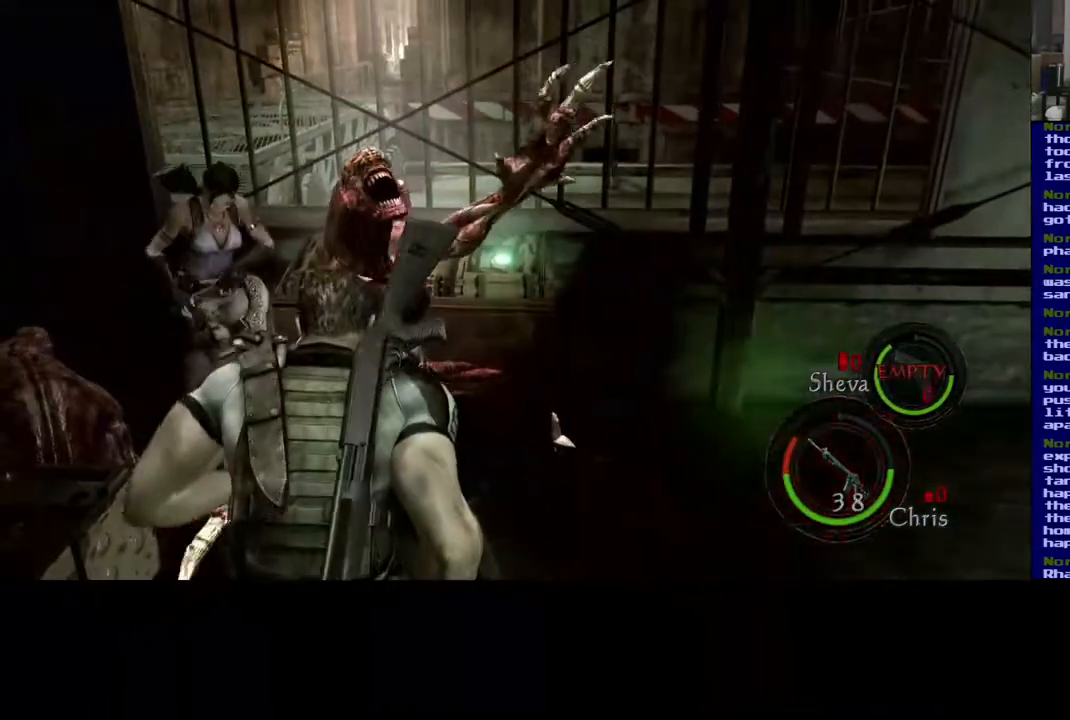
{"dt_ms": 500, "buttons": [], "left_stick": "down-right", "right_stick": "center", "events": [[67, "right_stick", "center"]]}
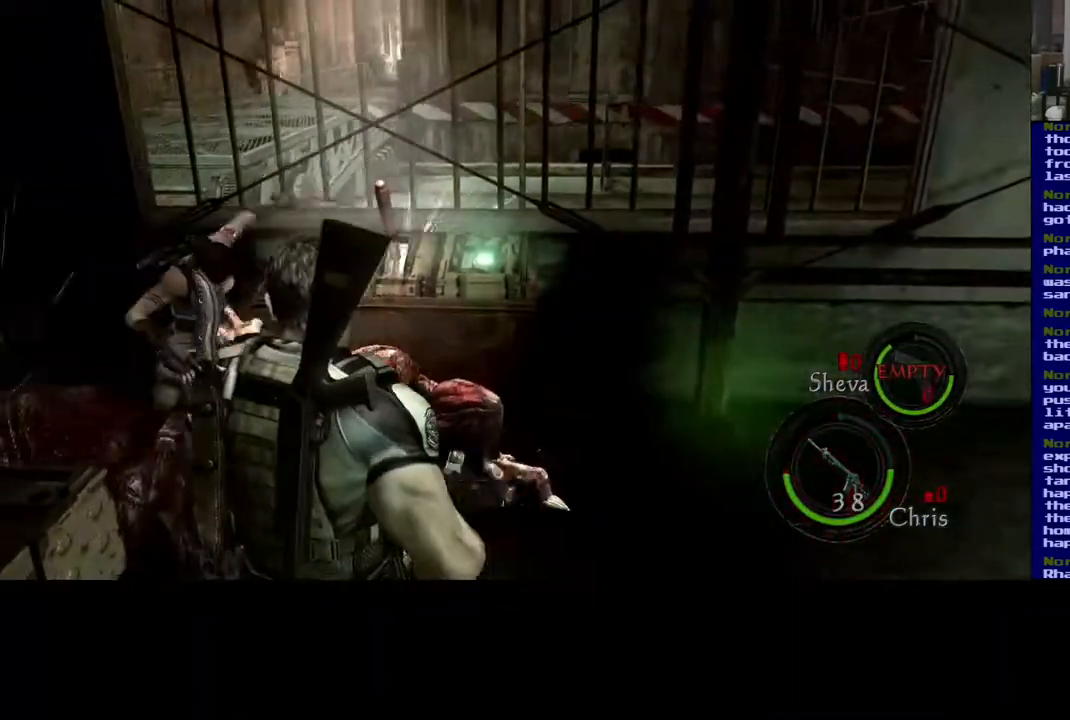
{"dt_ms": 500, "buttons": [], "left_stick": "down-right", "right_stick": "left", "events": [[17, "right_stick", "down-left"], [317, "right_stick", "center"], [500, "right_stick", "left"]]}
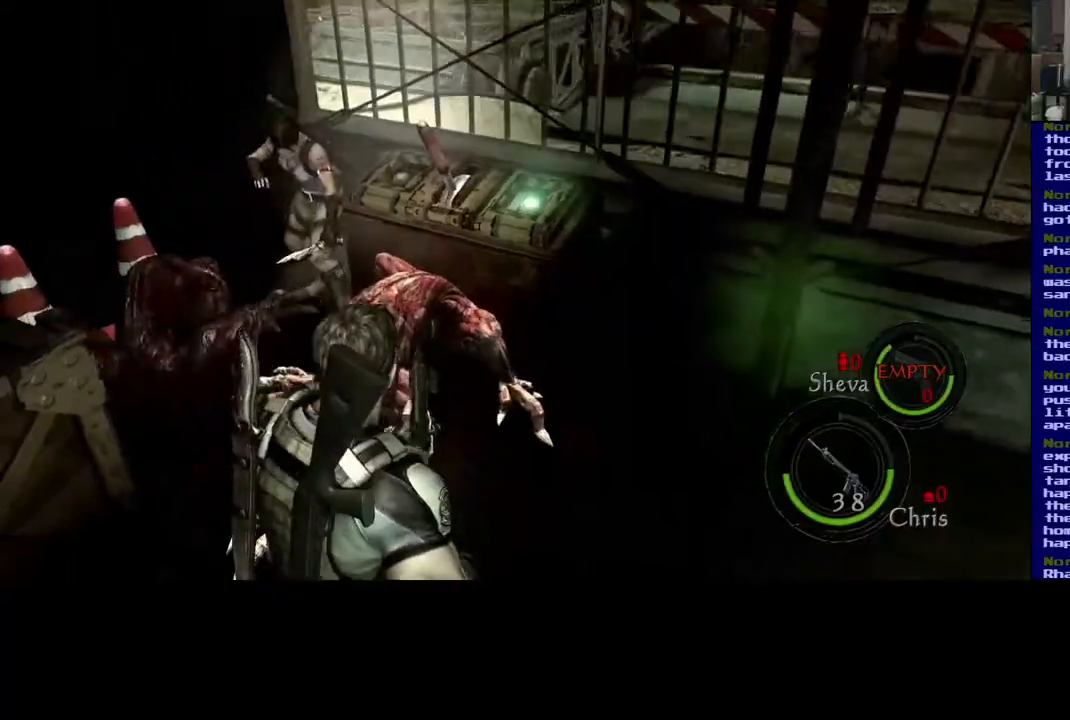
{"dt_ms": 1000, "buttons": [], "left_stick": "center", "right_stick": "up-right"}
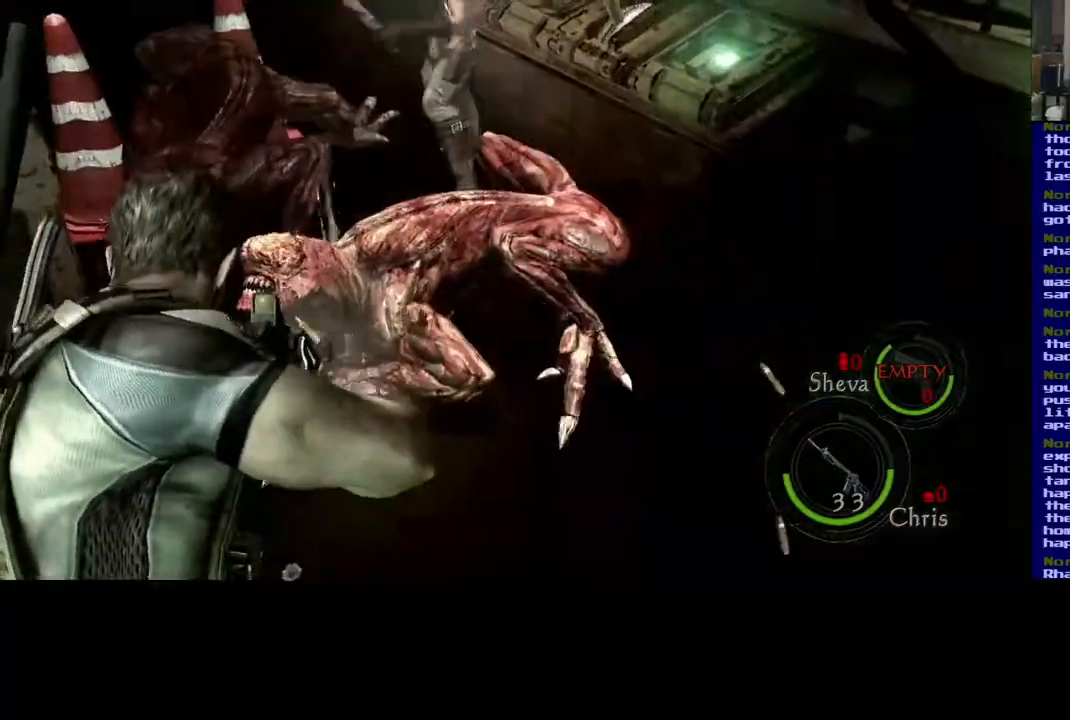
{"dt_ms": 500, "buttons": [], "left_stick": "center", "right_stick": "right", "events": [[83, "right_stick", "center"], [400, "right_stick", "right"]]}
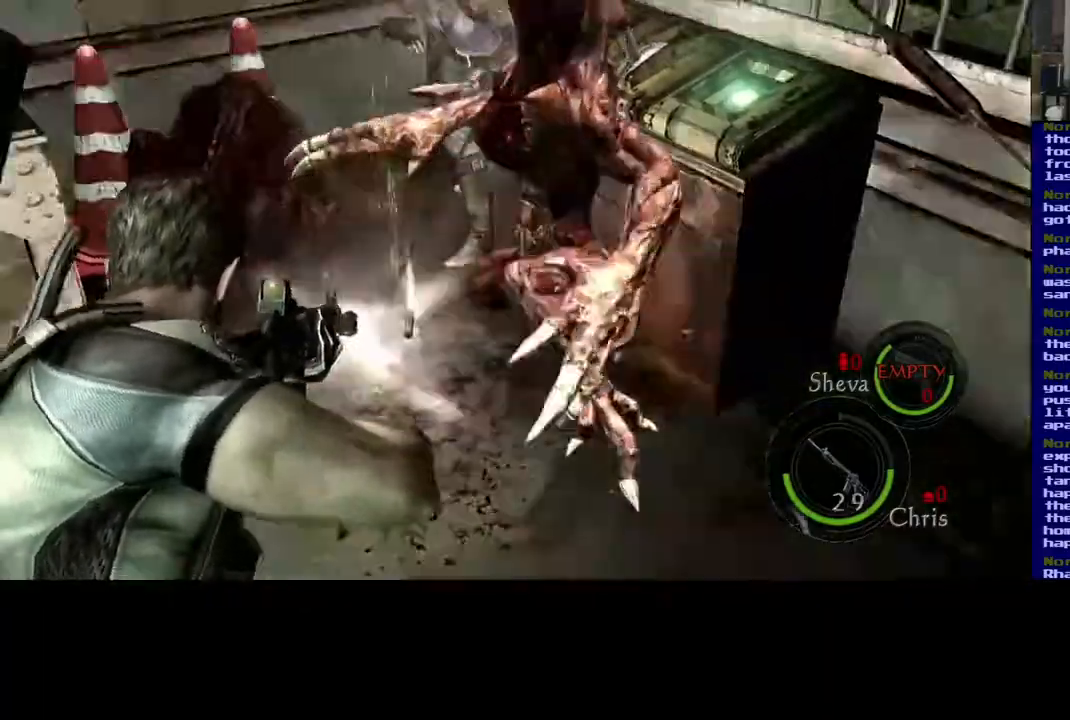
{"dt_ms": 500, "buttons": [], "left_stick": "center", "right_stick": "left", "events": [[50, "right_stick", "up-right"], [450, "right_stick", "center"], [500, "right_stick", "left"]]}
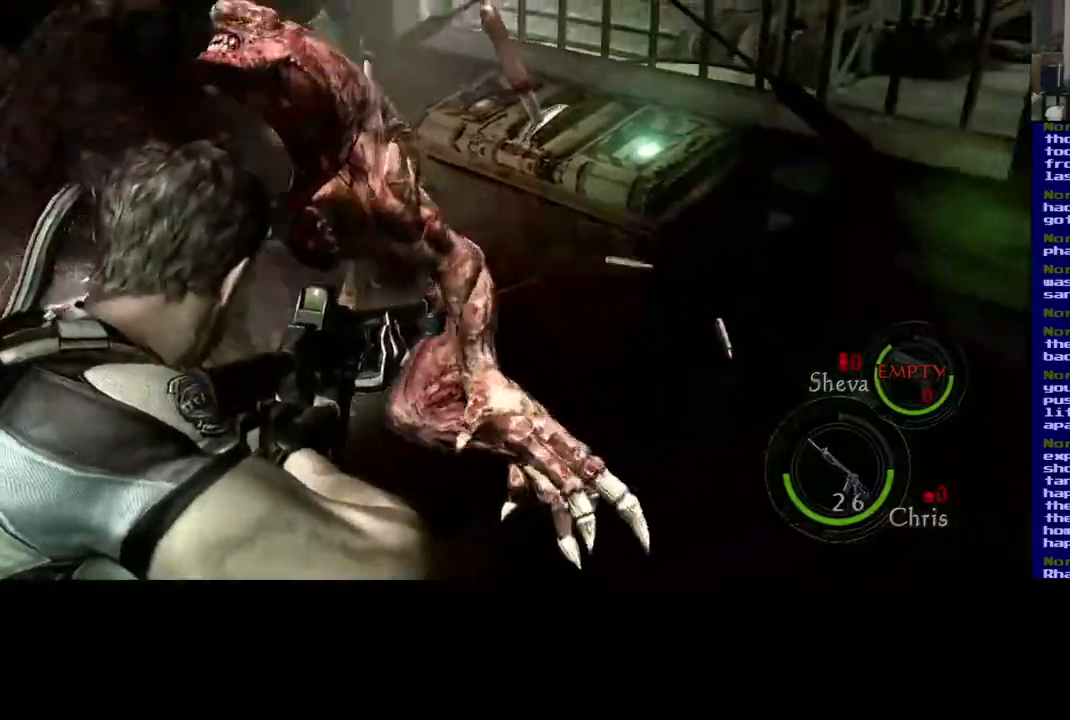
{"dt_ms": 500, "buttons": [], "left_stick": "down-right", "right_stick": "left", "events": [[83, "left_stick", "down-right"]]}
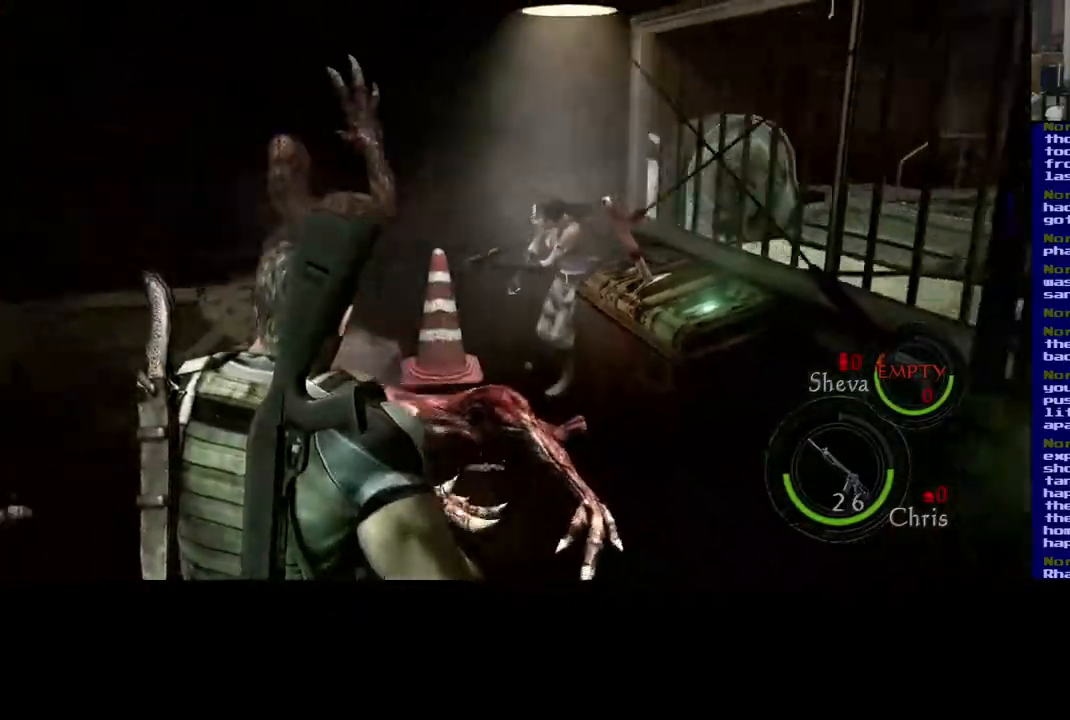
{"dt_ms": 500, "buttons": [], "left_stick": "center", "right_stick": "right", "events": [[117, "right_stick", "center"], [317, "right_stick", "up-right"], [450, "left_stick", "center"], [500, "right_stick", "right"]]}
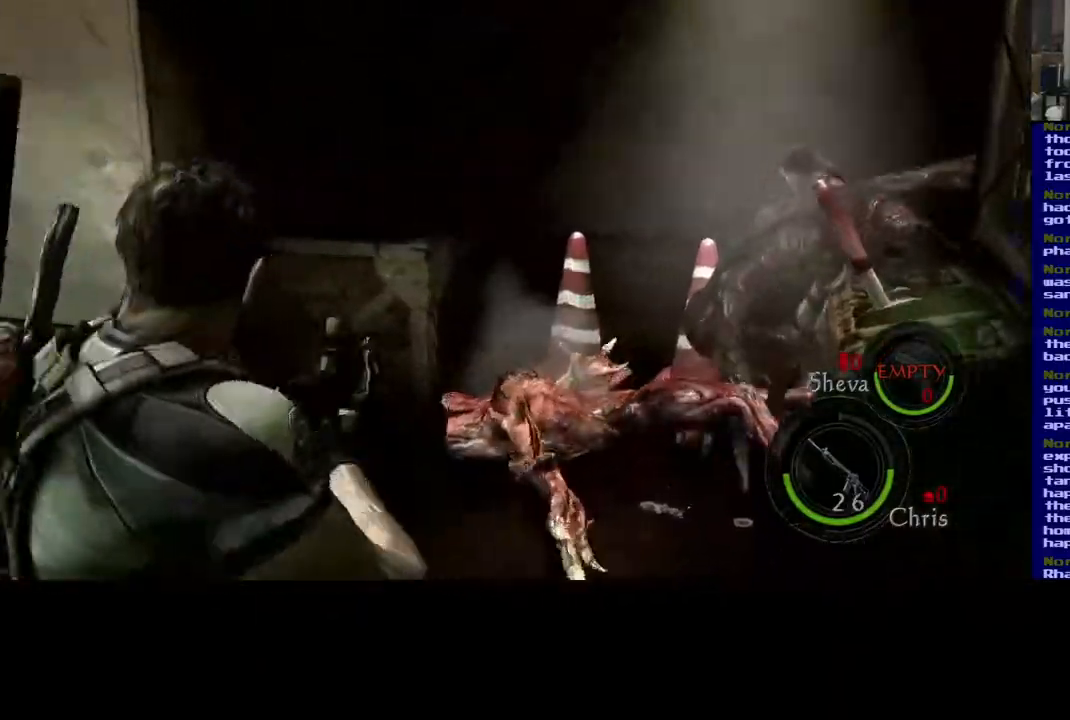
{"dt_ms": 1000, "buttons": ["L2"], "left_stick": "center", "right_stick": "right"}
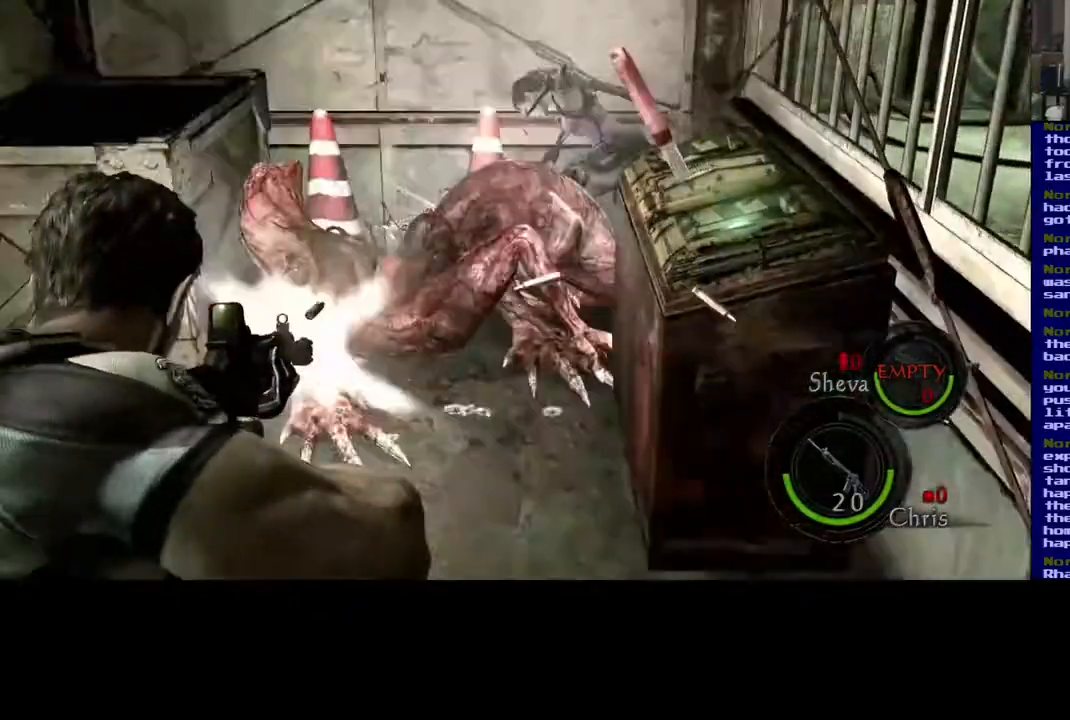
{"dt_ms": 500, "buttons": ["L2"], "left_stick": "center", "right_stick": "down-right", "events": [[17, "right_stick", "up-right"], [167, "right_stick", "up"], [350, "right_stick", "down"], [467, "right_stick", "down-right"]]}
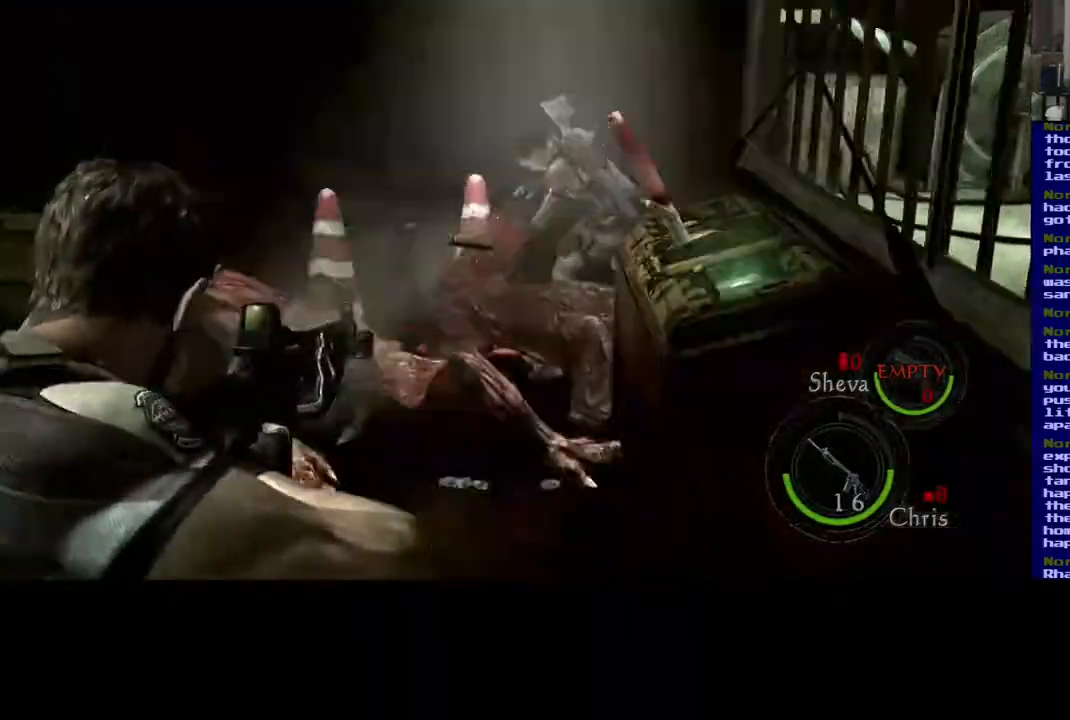
{"dt_ms": 500, "buttons": ["L2", "R2"], "left_stick": "center", "right_stick": "center", "events": [[200, "R2", "down"], [233, "right_stick", "center"], [350, "right_stick", "up-right"], [467, "right_stick", "center"]]}
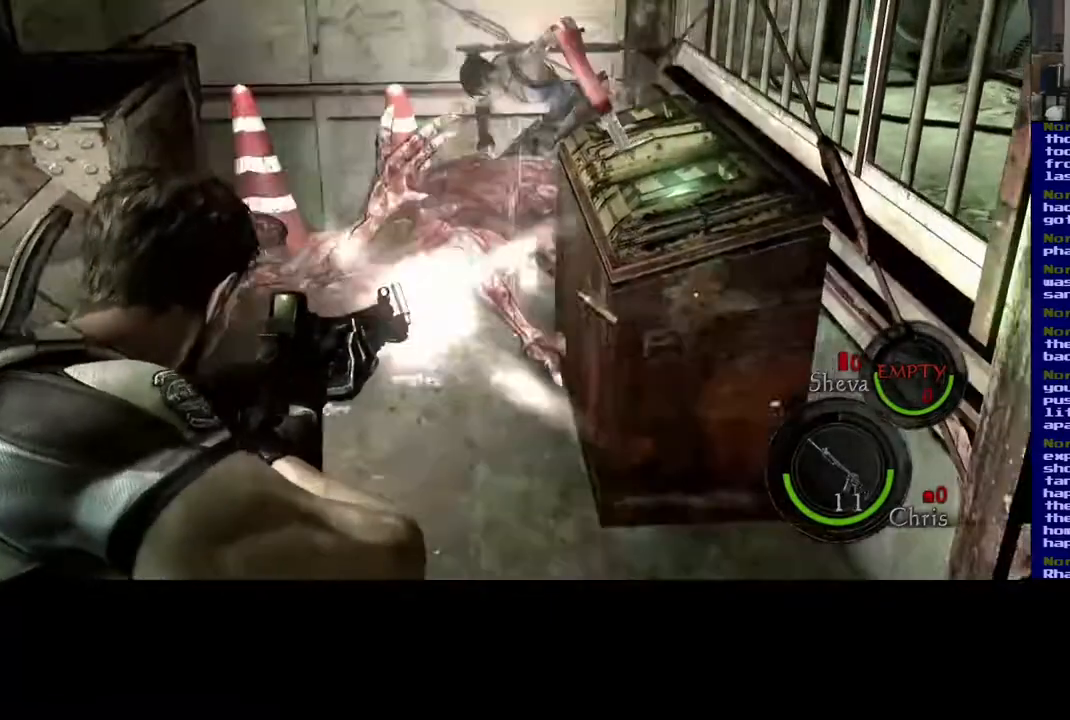
{"dt_ms": 500, "buttons": ["L2", "R2"], "left_stick": "center", "right_stick": "center", "events": [[67, "right_stick", "up"], [233, "right_stick", "down-left"], [467, "right_stick", "center"]]}
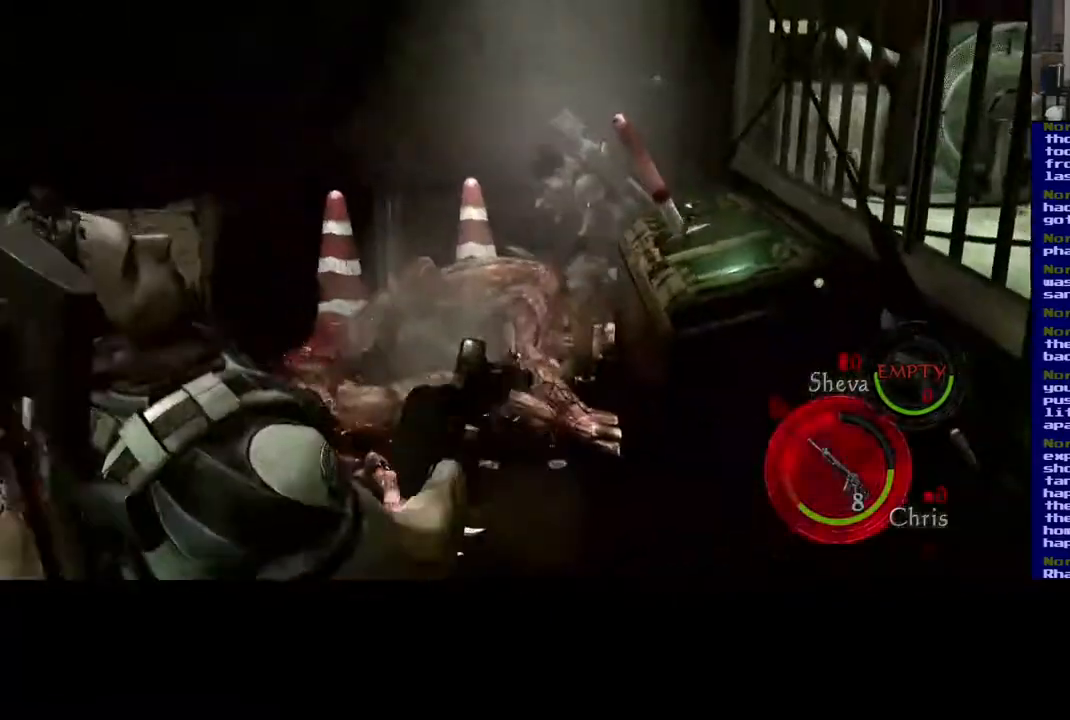
{"dt_ms": 500, "buttons": [], "left_stick": "up-right", "right_stick": "center", "events": [[300, "R2", "up"], [317, "L2", "up"], [467, "left_stick", "up-right"]]}
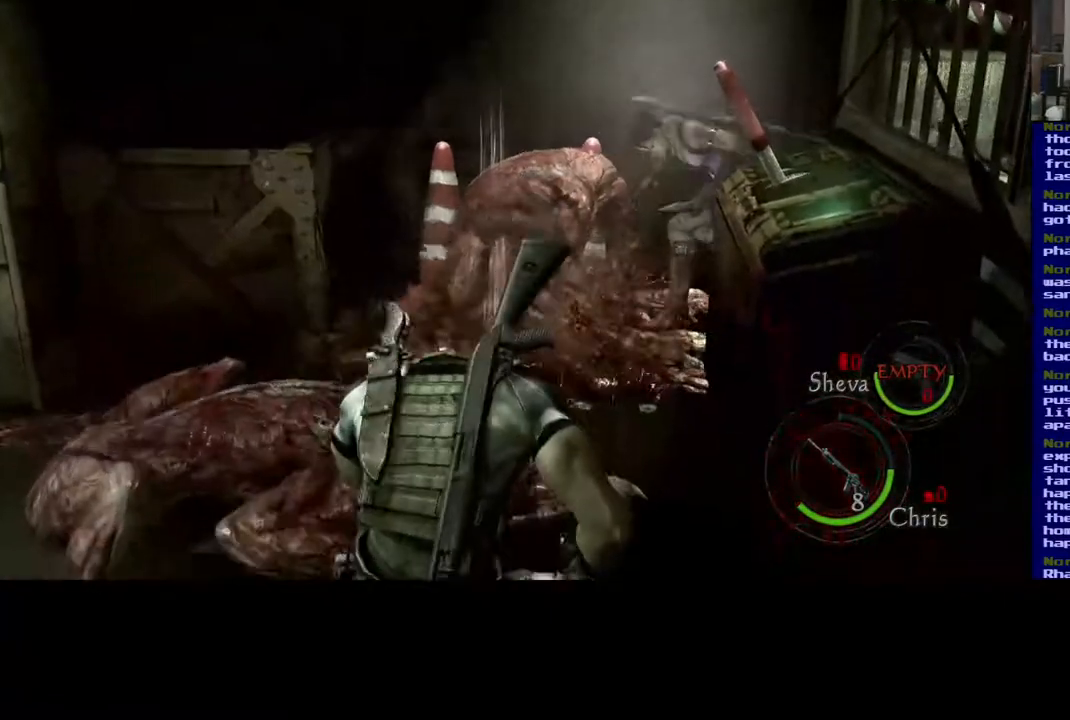
{"dt_ms": 500, "buttons": [], "left_stick": "down-right", "right_stick": "center", "events": [[467, "left_stick", "down-right"]]}
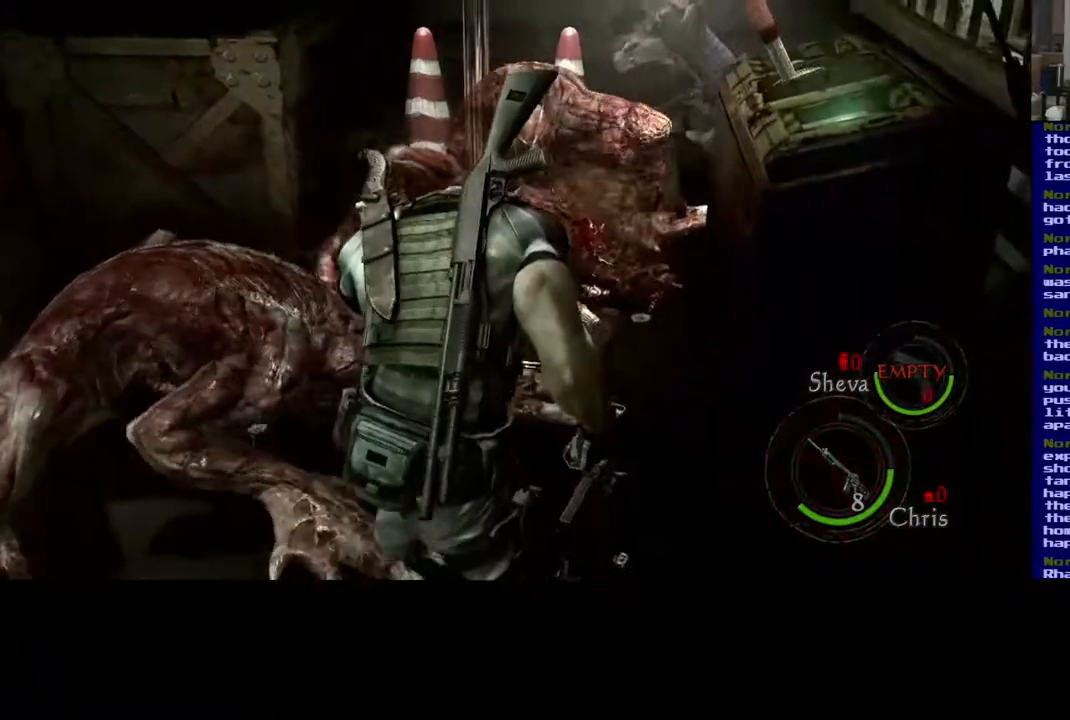
{"dt_ms": 500, "buttons": [], "left_stick": "down", "right_stick": "down-left", "events": [[17, "right_stick", "left"], [167, "left_stick", "down"], [367, "right_stick", "down-left"]]}
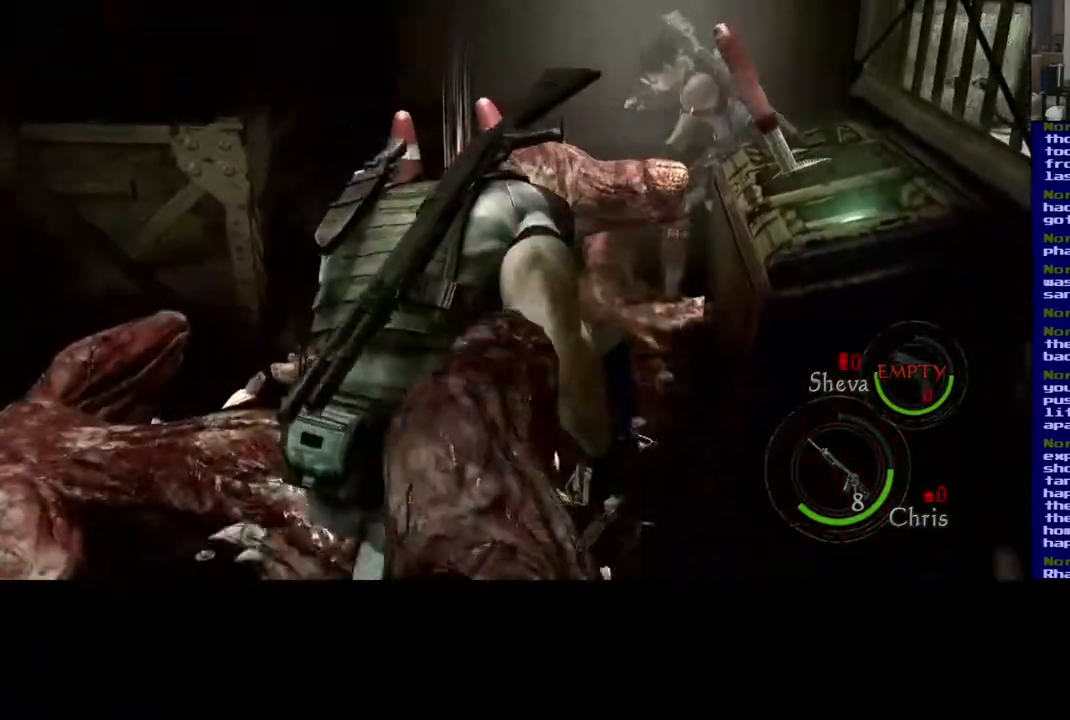
{"dt_ms": 500, "buttons": [], "left_stick": "down", "right_stick": "down-left", "events": []}
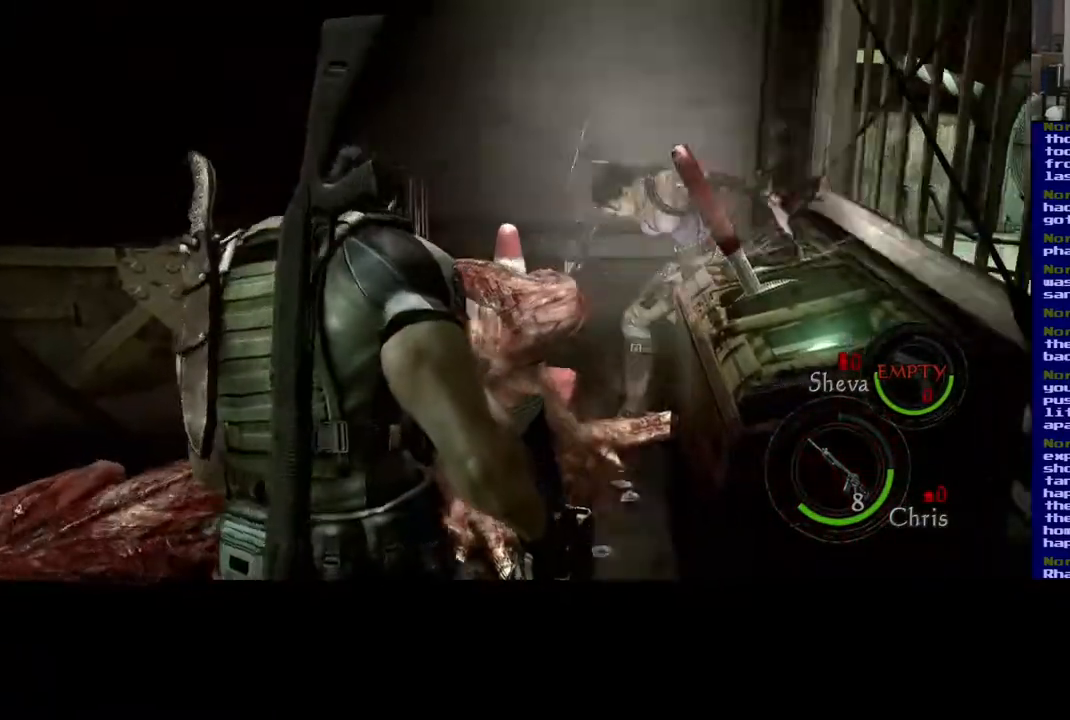
{"dt_ms": 500, "buttons": [], "left_stick": "left", "right_stick": "left", "events": [[50, "left_stick", "down-left"], [67, "right_stick", "left"], [350, "left_stick", "left"]]}
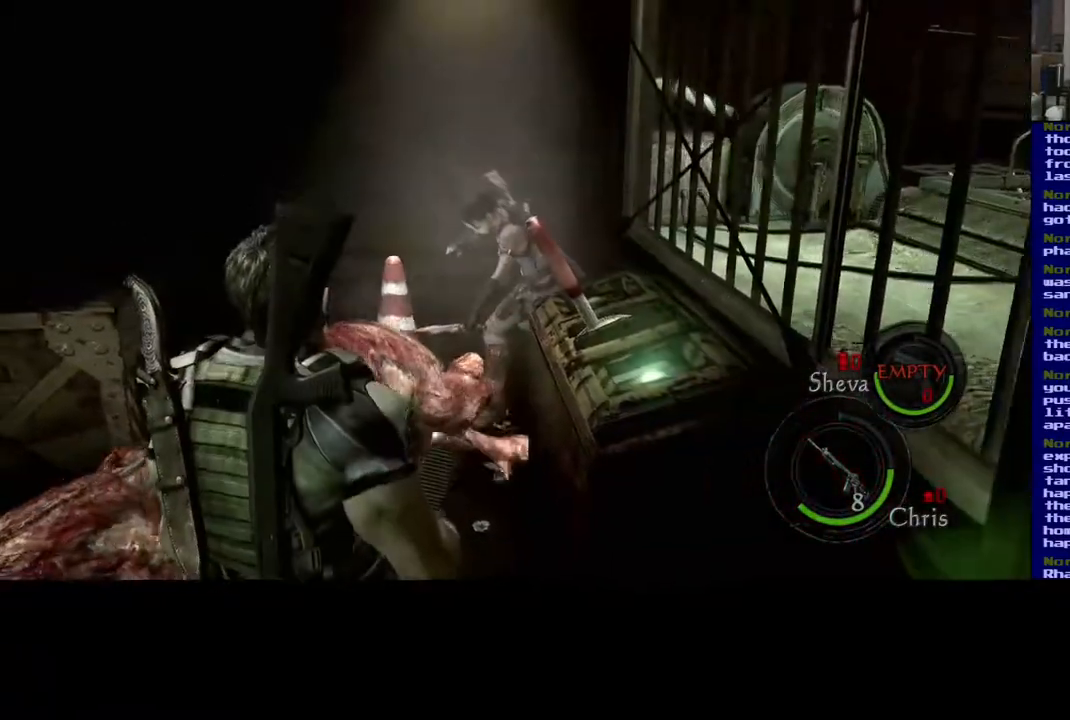
{"dt_ms": 500, "buttons": [], "left_stick": "left", "right_stick": "left", "events": []}
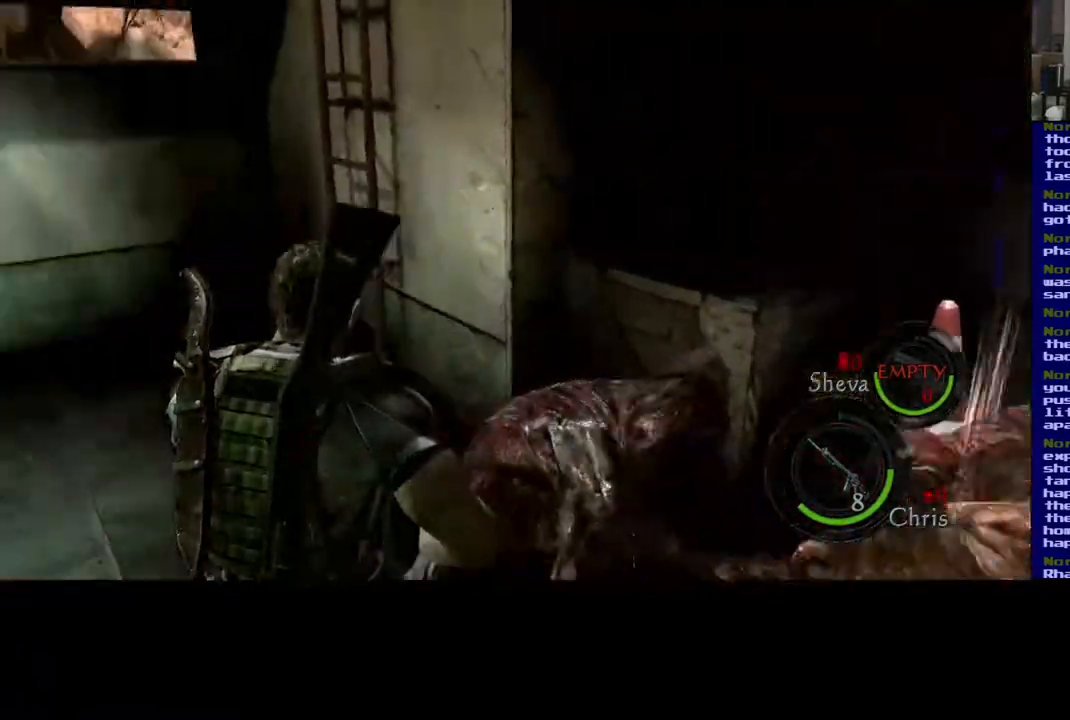
{"dt_ms": 500, "buttons": ["L3"], "left_stick": "up", "right_stick": "left", "events": [[83, "left_stick", "up"], [183, "L3", "down"], [283, "right_stick", "center"], [467, "right_stick", "left"]]}
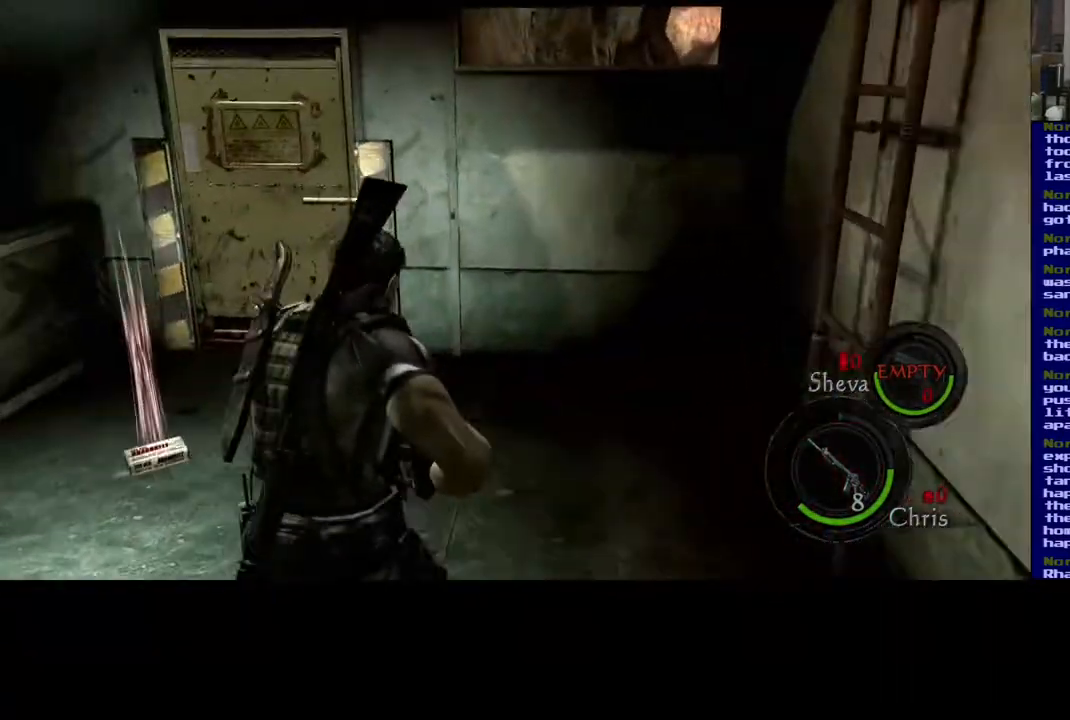
{"dt_ms": 500, "buttons": ["L3"], "left_stick": "up-right", "right_stick": "center", "events": [[267, "left_stick", "up-right"], [267, "right_stick", "center"]]}
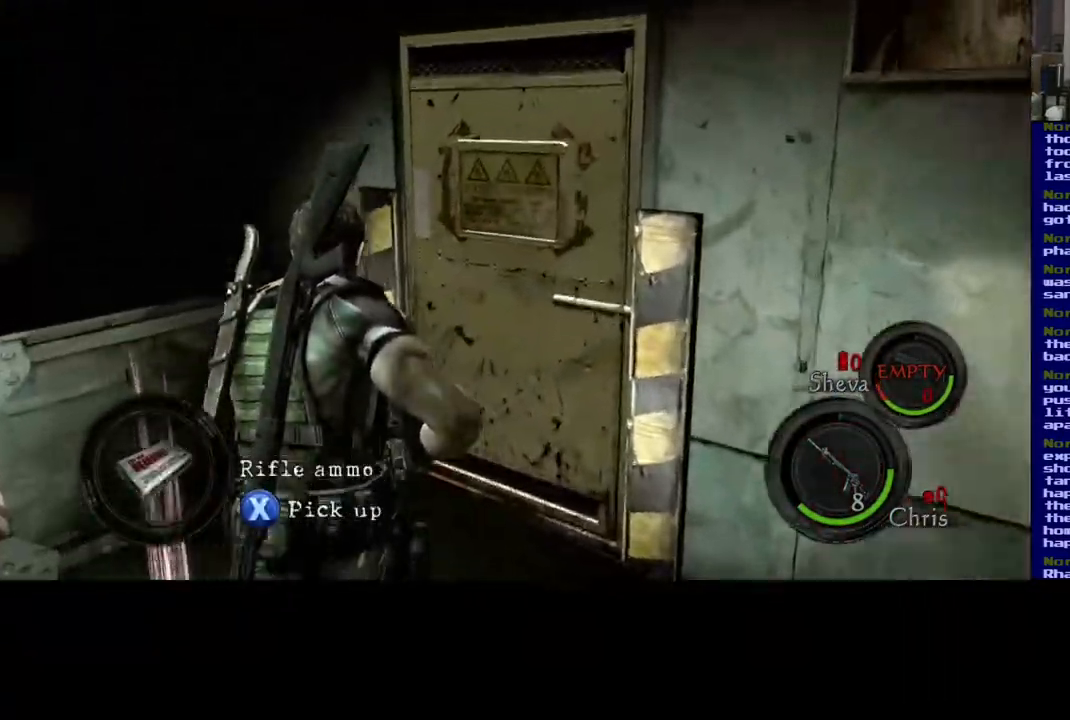
{"dt_ms": 500, "buttons": ["X"], "left_stick": "down", "right_stick": "center", "events": [[67, "L3", "up"], [167, "left_stick", "down-left"], [250, "left_stick", "down"], [367, "X", "down"]]}
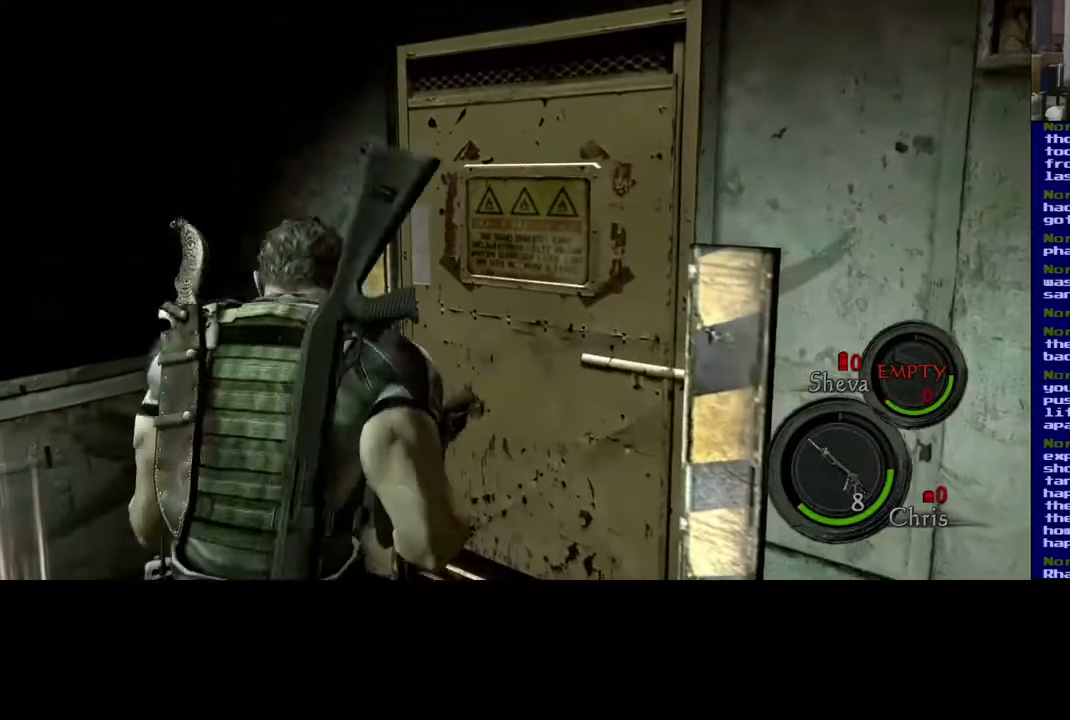
{"dt_ms": 500, "buttons": [], "left_stick": "center", "right_stick": "center", "events": [[133, "left_stick", "center"], [417, "X", "up"]]}
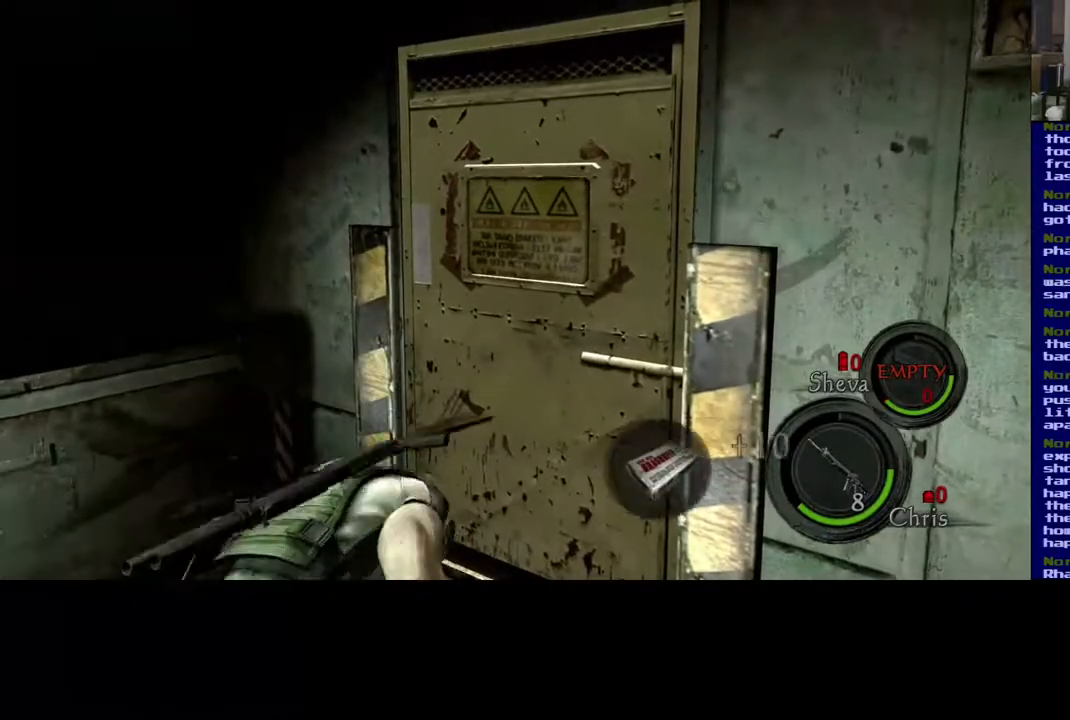
{"dt_ms": 500, "buttons": [], "left_stick": "down", "right_stick": "left", "events": [[50, "right_stick", "left"], [67, "left_stick", "down"]]}
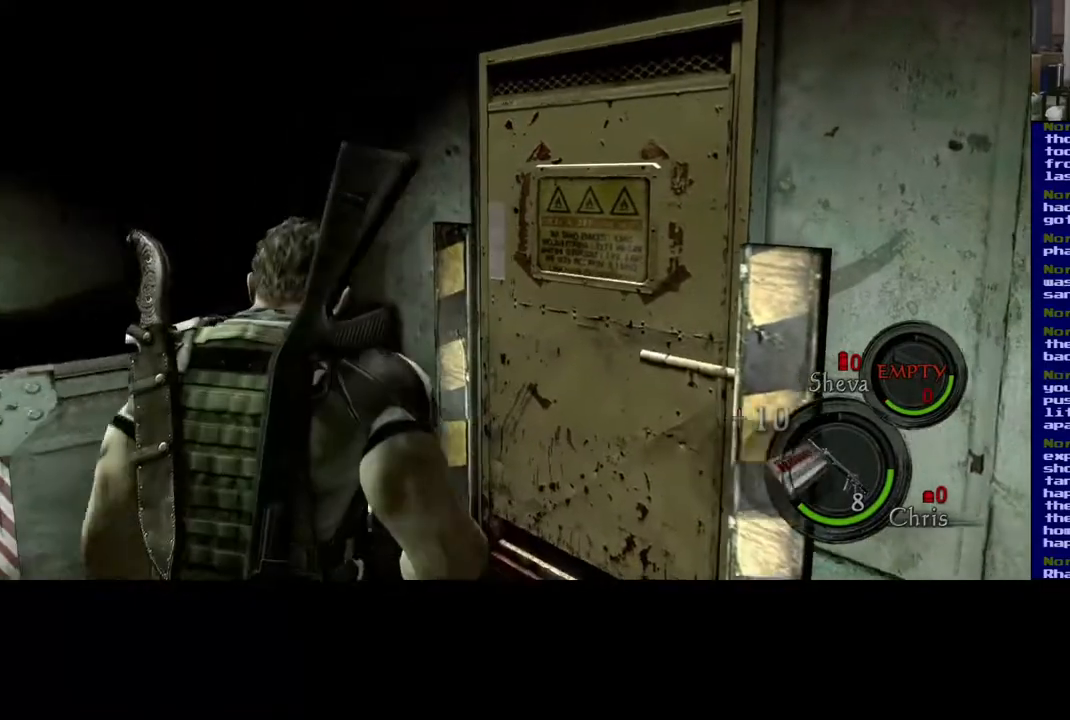
{"dt_ms": 500, "buttons": [], "left_stick": "down", "right_stick": "left", "events": [[33, "left_stick", "down-right"], [233, "left_stick", "down"]]}
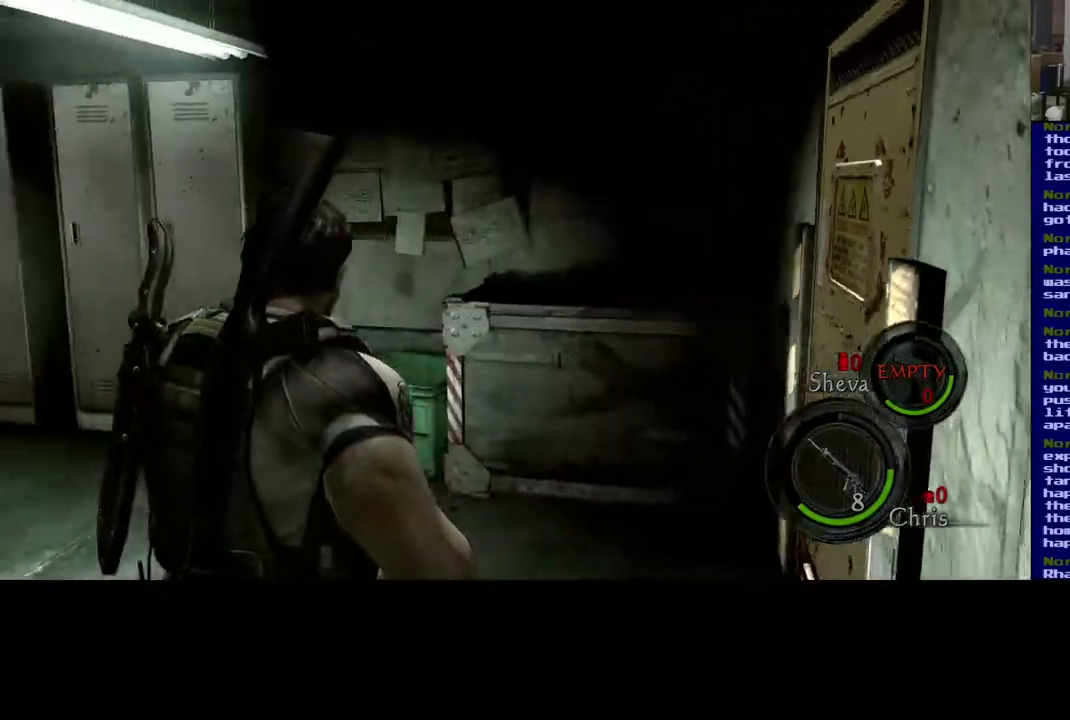
{"dt_ms": 500, "buttons": [], "left_stick": "down-right", "right_stick": "left", "events": [[83, "left_stick", "down-right"]]}
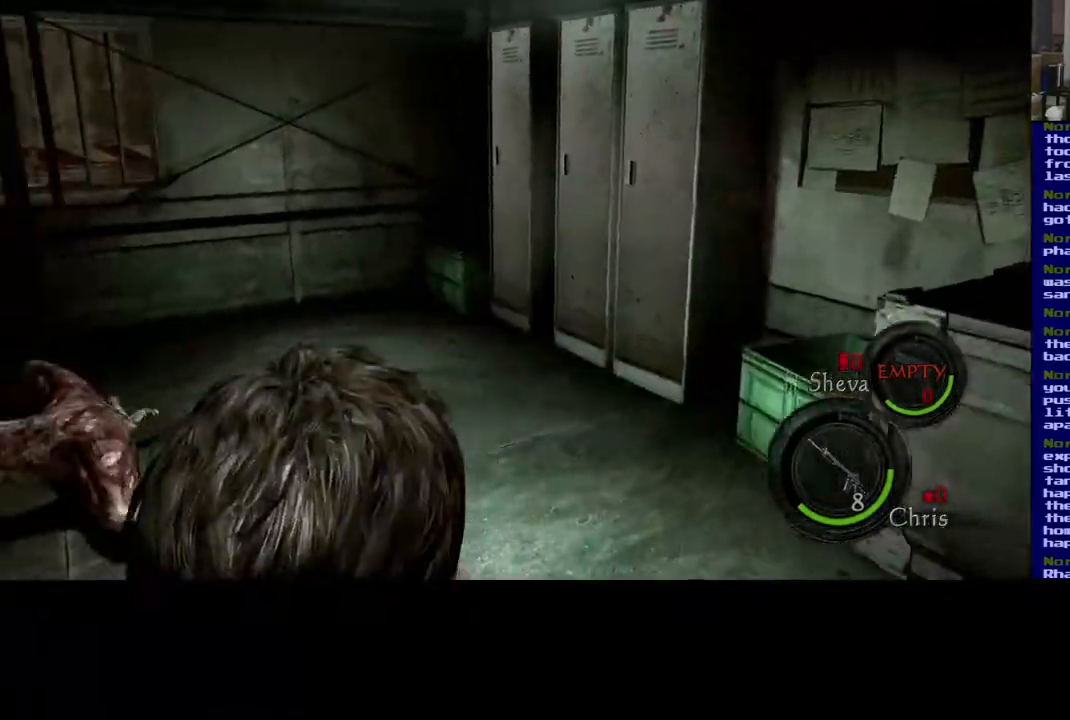
{"dt_ms": 500, "buttons": [], "left_stick": "right", "right_stick": "left", "events": [[350, "left_stick", "right"]]}